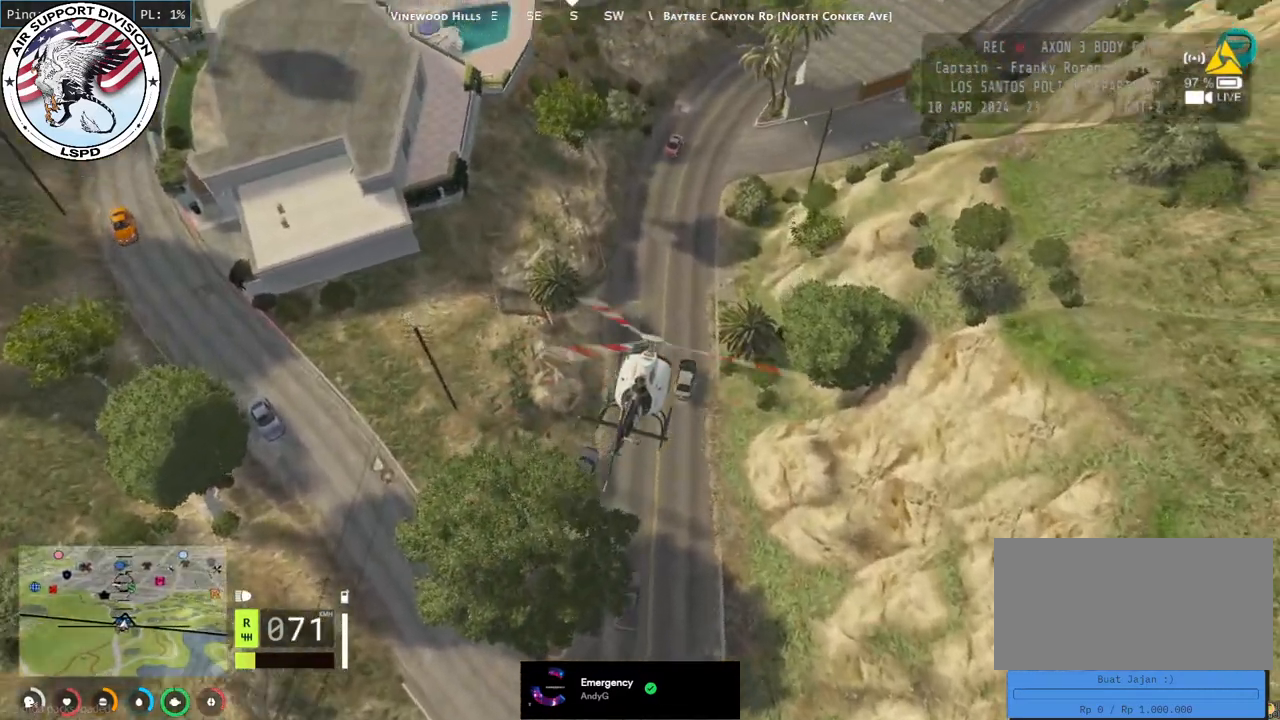
Gameplay with keyboard and mouse; each line is a JSON object with the keys and mouse buttons held at the frame after it. "events" lists presses ("down") and releases ("up") of "a", "ctrl", "d", "e", "q", "s", "shift", "space", "w", "mouse_left", "mouse_wheel", "mouse_right", "mouse_mb4" and "mouse_mb5" between this image and that frame as [ms after this image, input, new state], when the widget could be followed in between. "mouse_left", "mouse_wheel", "mouse_right", "mouse_mb4", "mouse_mb5" = the "left", "wheel", "right", "mb4", "mb5" buttons of the "mouse" list. No other keys are recorded. "wheel" means that the mouse wheel is clicked or scrolled. Mouse movement is not recorded.
{"keys": ["w"], "mouse": ["left"], "events": [[50, "d", "up"]]}
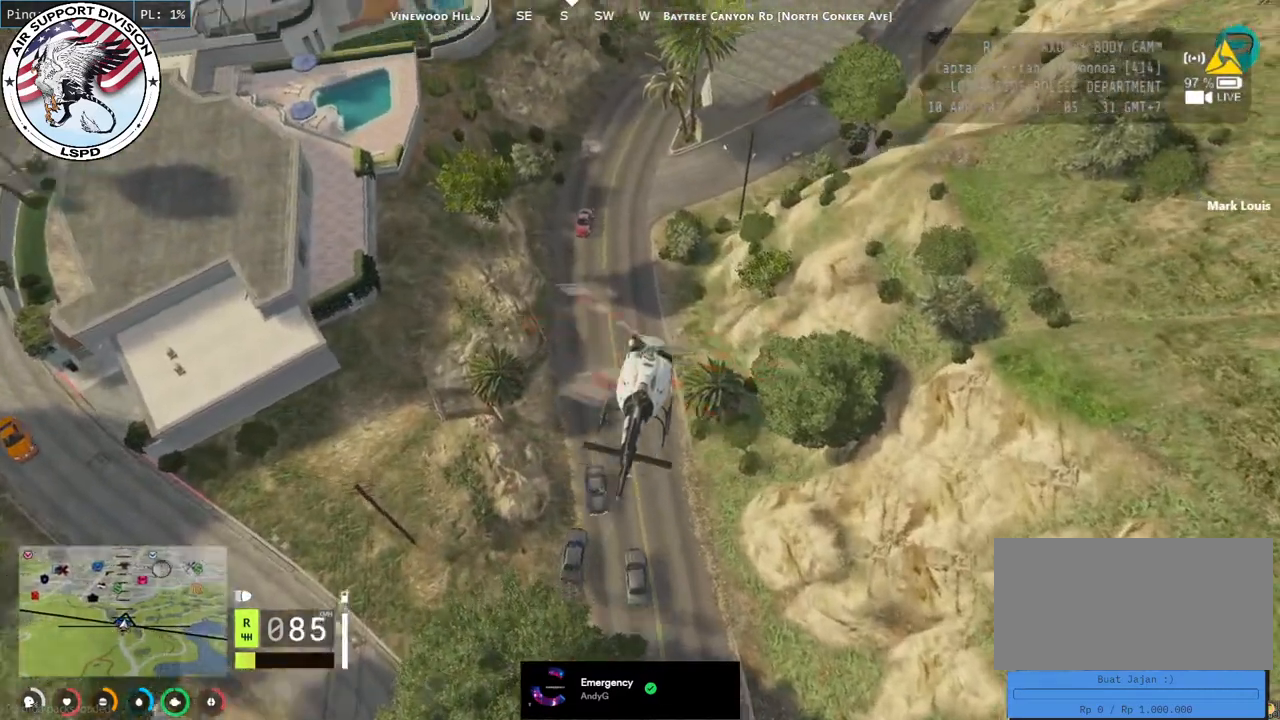
{"keys": ["w"], "mouse": ["left"], "events": []}
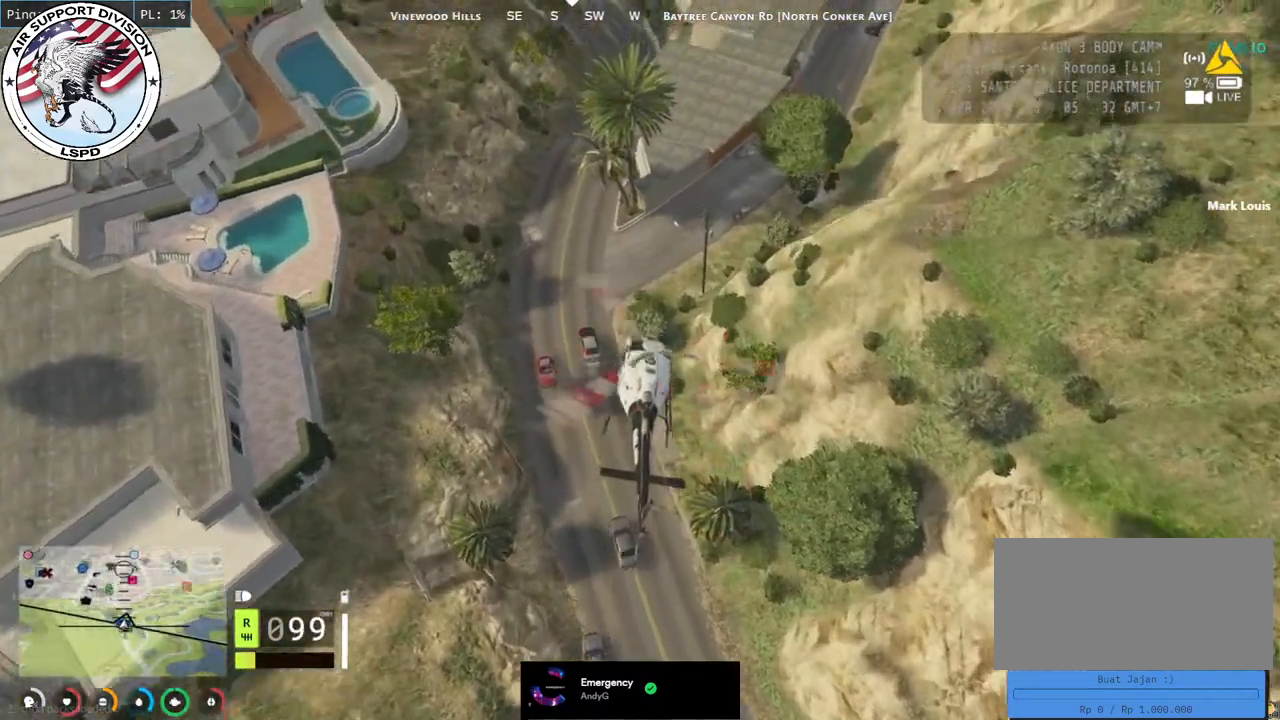
{"keys": ["w"], "mouse": ["left"], "events": [[67, "a", "down"], [134, "a", "up"], [134, "d", "down"], [334, "d", "up"]]}
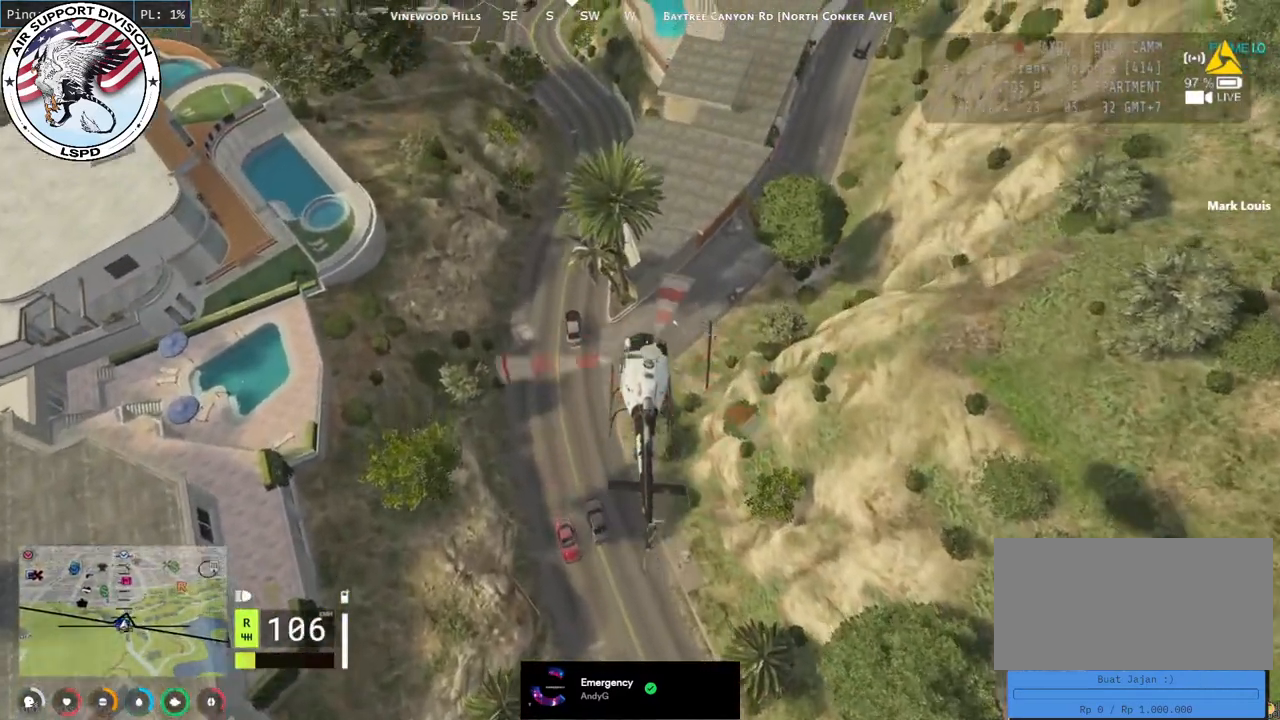
{"keys": ["a", "w"], "mouse": ["left"], "events": [[484, "a", "down"]]}
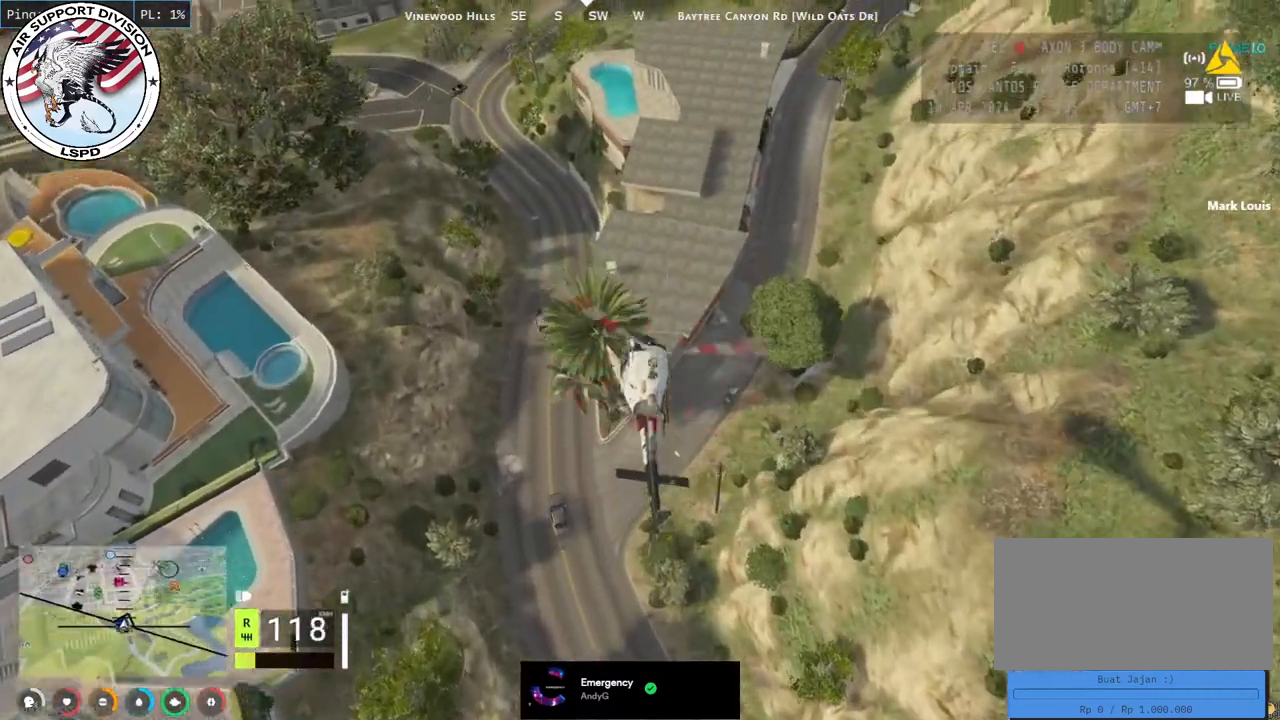
{"keys": ["a", "e"], "mouse": ["left"], "events": [[50, "a", "up"], [234, "a", "down"], [400, "w", "up"], [484, "e", "down"]]}
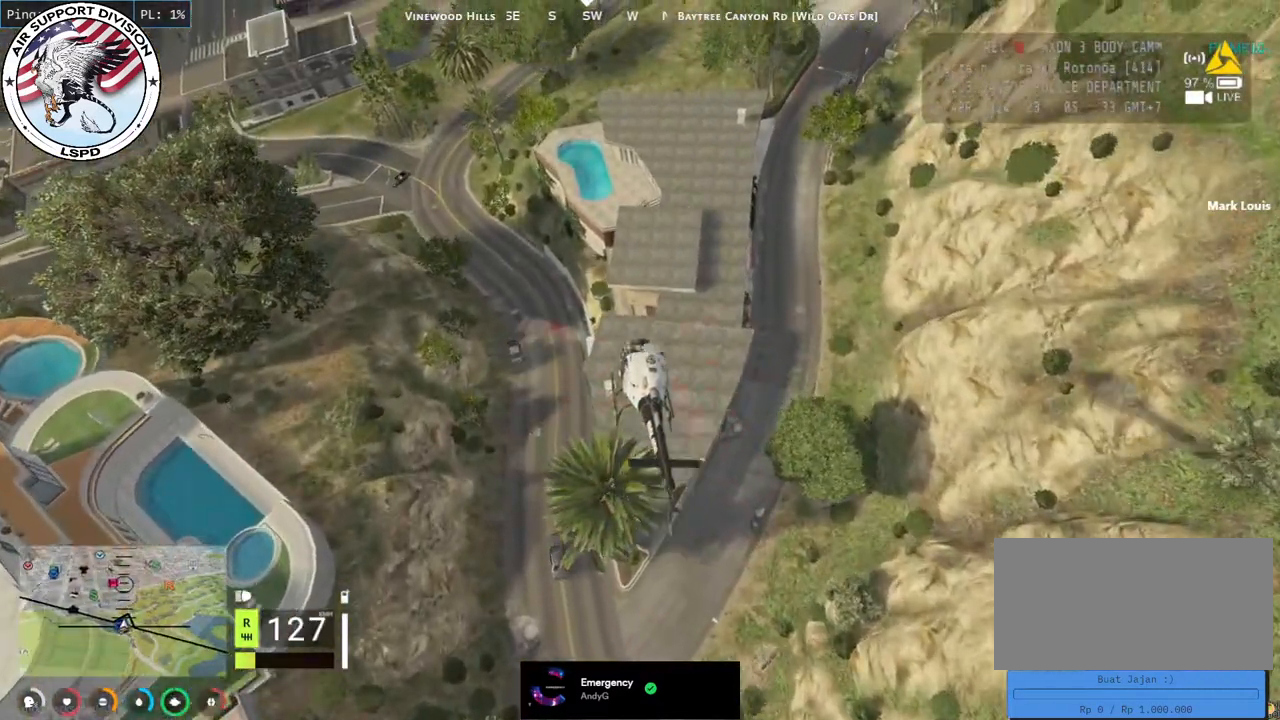
{"keys": ["a", "s"], "mouse": ["left"], "events": [[84, "e", "up"], [84, "s", "down"], [200, "e", "down"], [267, "e", "up"], [300, "a", "up"], [450, "a", "down"]]}
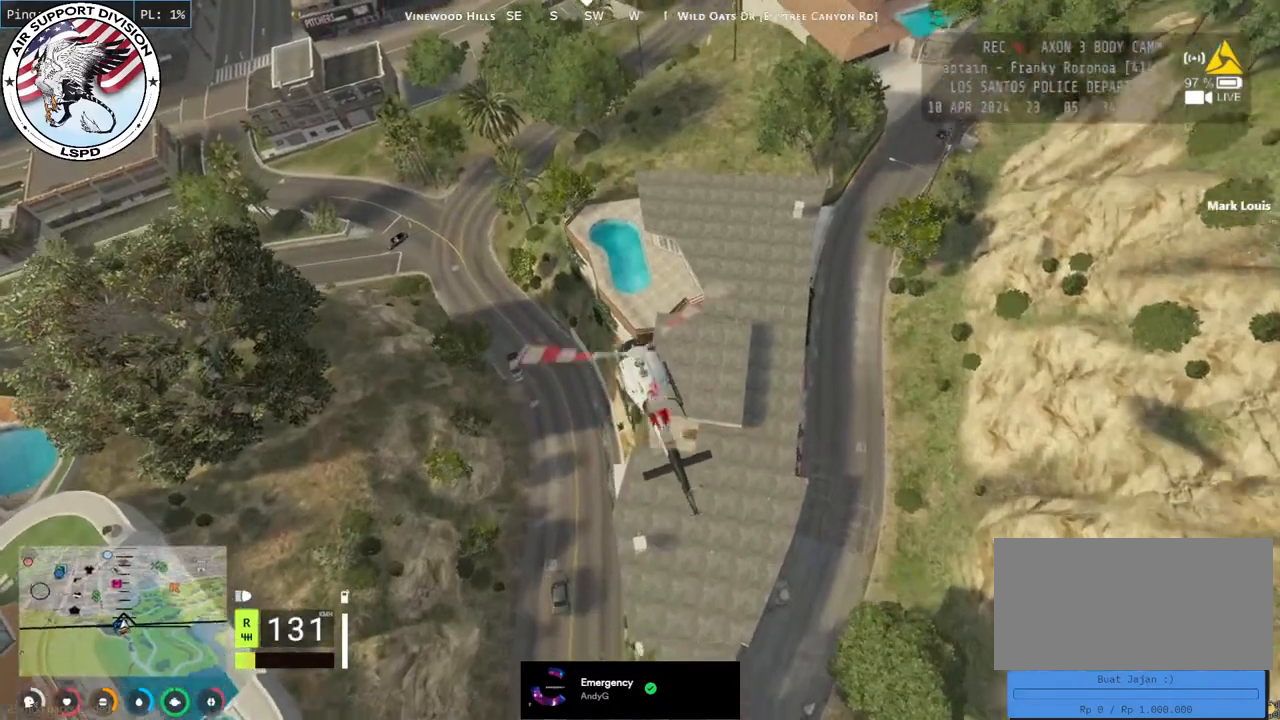
{"keys": ["a", "s"], "mouse": ["left"], "events": [[434, "d", "down"], [500, "d", "up"]]}
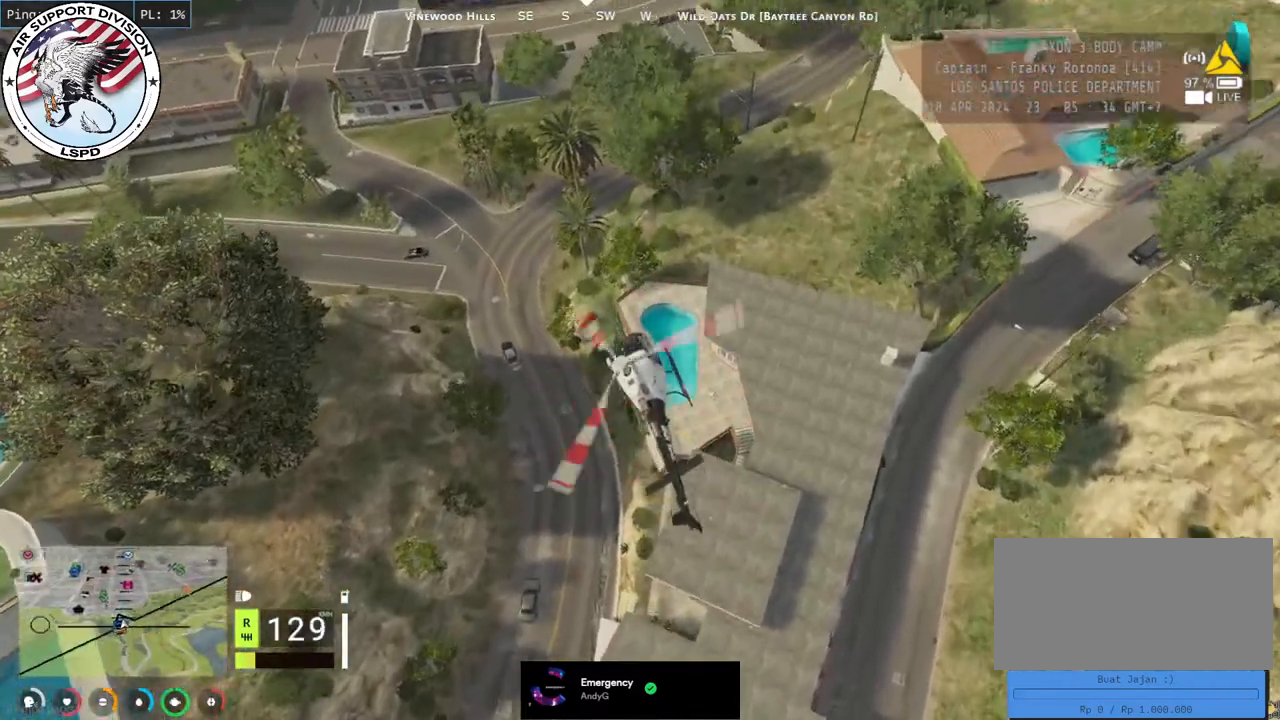
{"keys": ["a"], "mouse": ["left"], "events": [[334, "s", "up"]]}
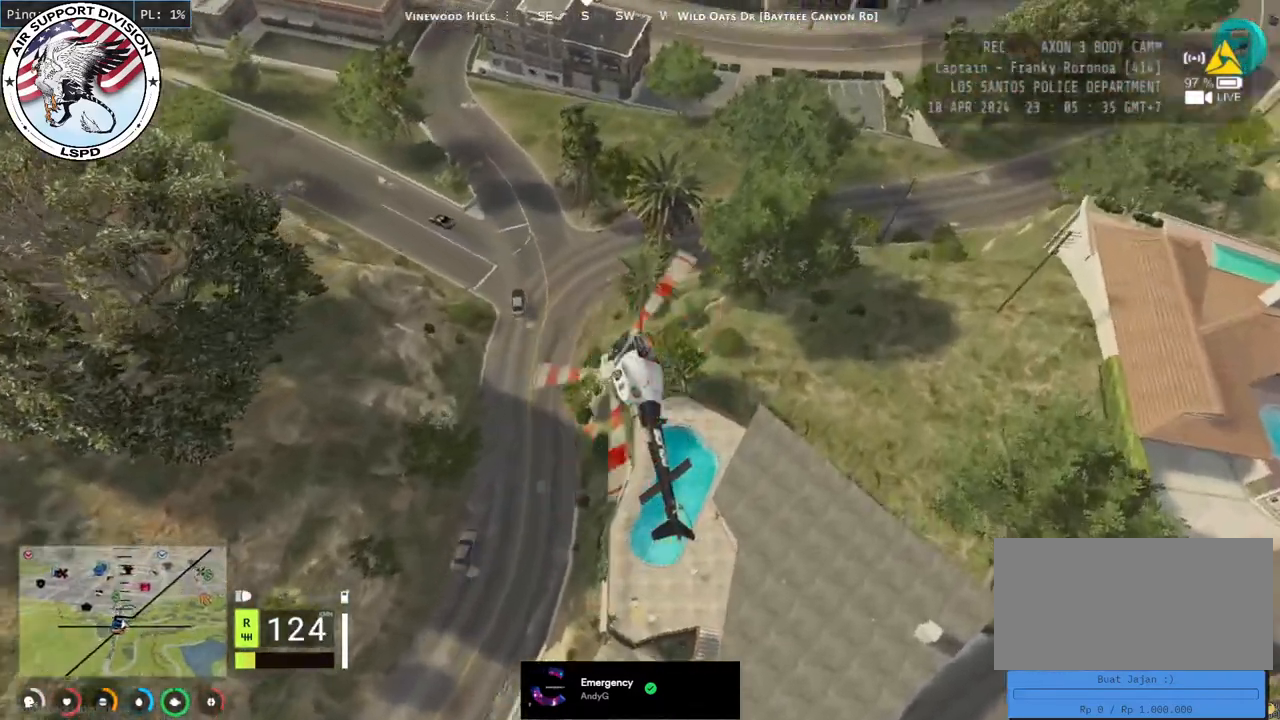
{"keys": ["w"], "mouse": ["left"], "events": [[50, "w", "down"], [67, "a", "up"], [100, "d", "down"], [250, "d", "up"], [300, "a", "down"], [450, "a", "up"]]}
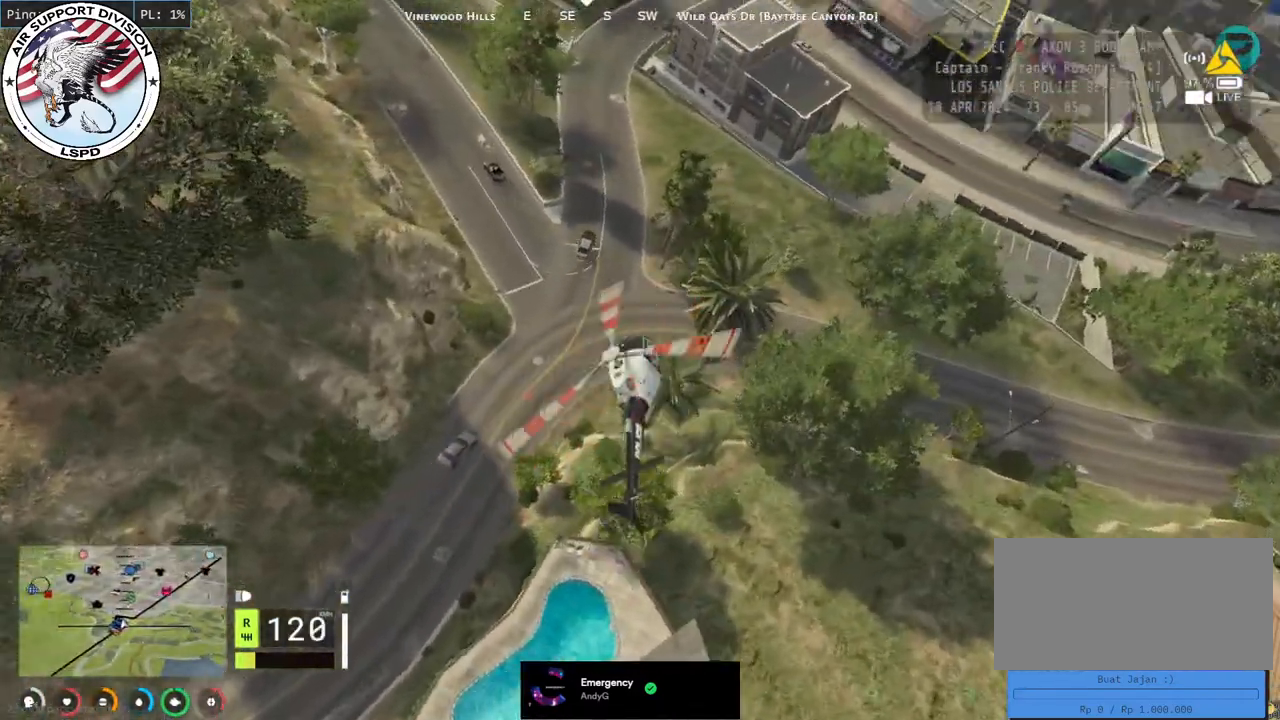
{"keys": ["a", "w"], "mouse": ["left"], "events": [[34, "a", "down"], [217, "a", "up"], [400, "a", "down"]]}
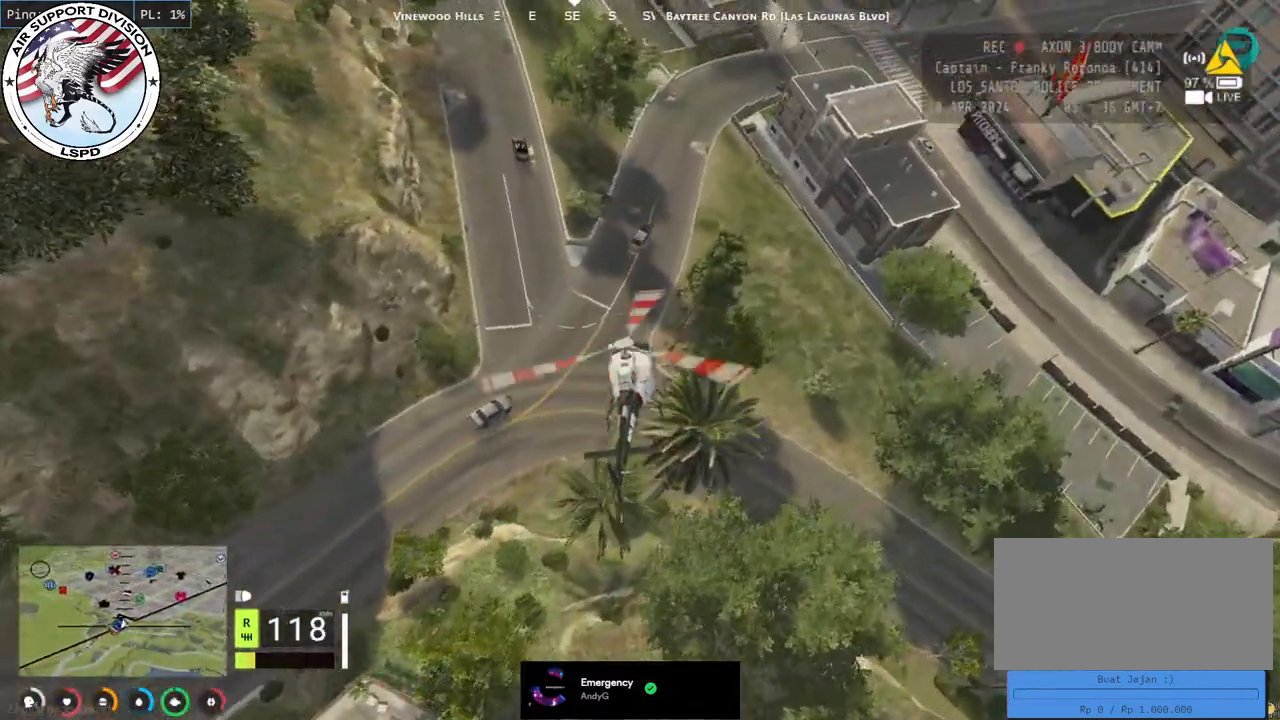
{"keys": ["d", "w"], "mouse": ["left"], "events": [[34, "a", "up"], [134, "d", "down"], [267, "d", "up"], [284, "a", "down"], [417, "a", "up"], [417, "d", "down"]]}
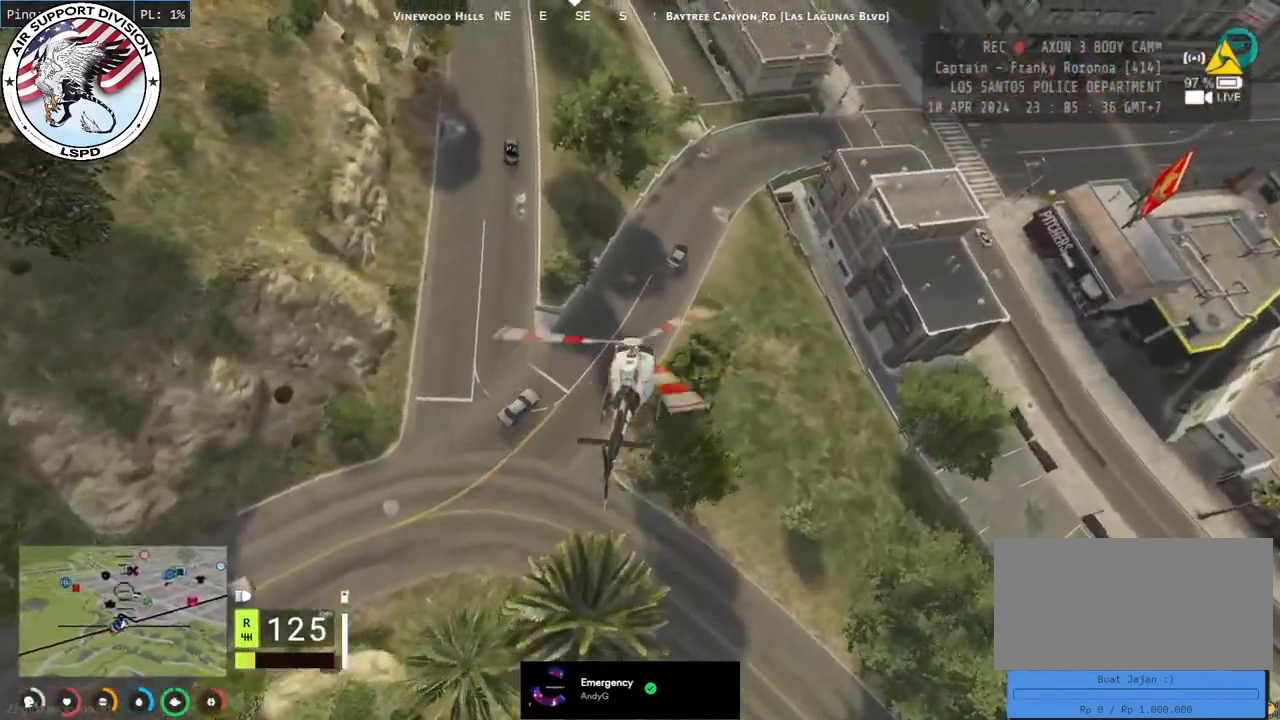
{"keys": ["w"], "mouse": ["left"], "events": [[84, "d", "up"]]}
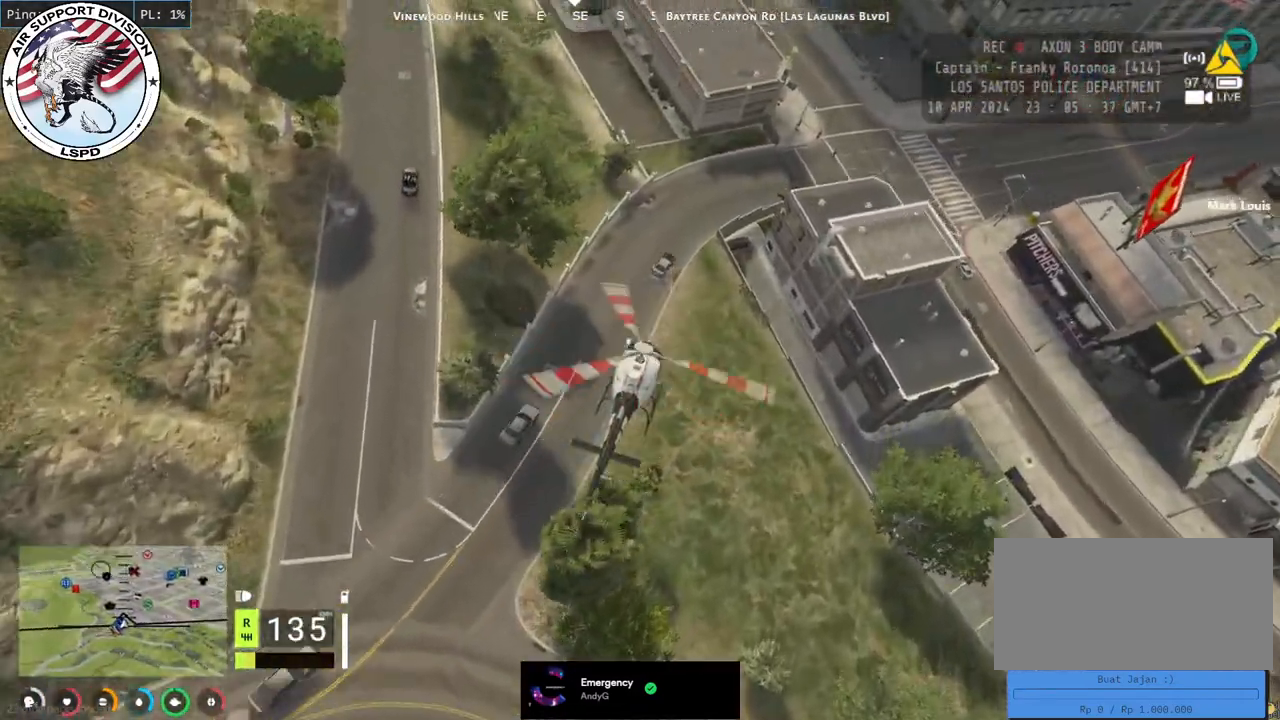
{"keys": ["w"], "mouse": ["left"], "events": [[250, "d", "down"], [400, "d", "up"]]}
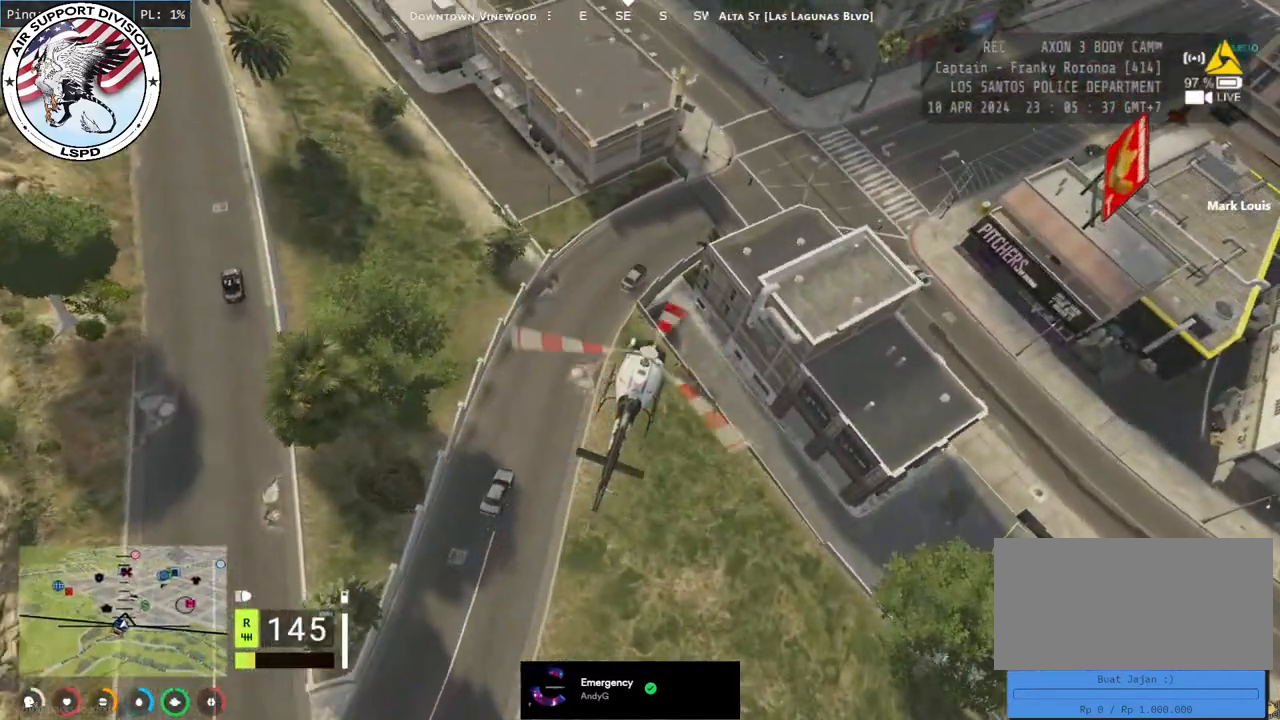
{"keys": ["d", "w"], "mouse": ["left"], "events": [[100, "d", "down"], [234, "d", "up"], [334, "d", "down"]]}
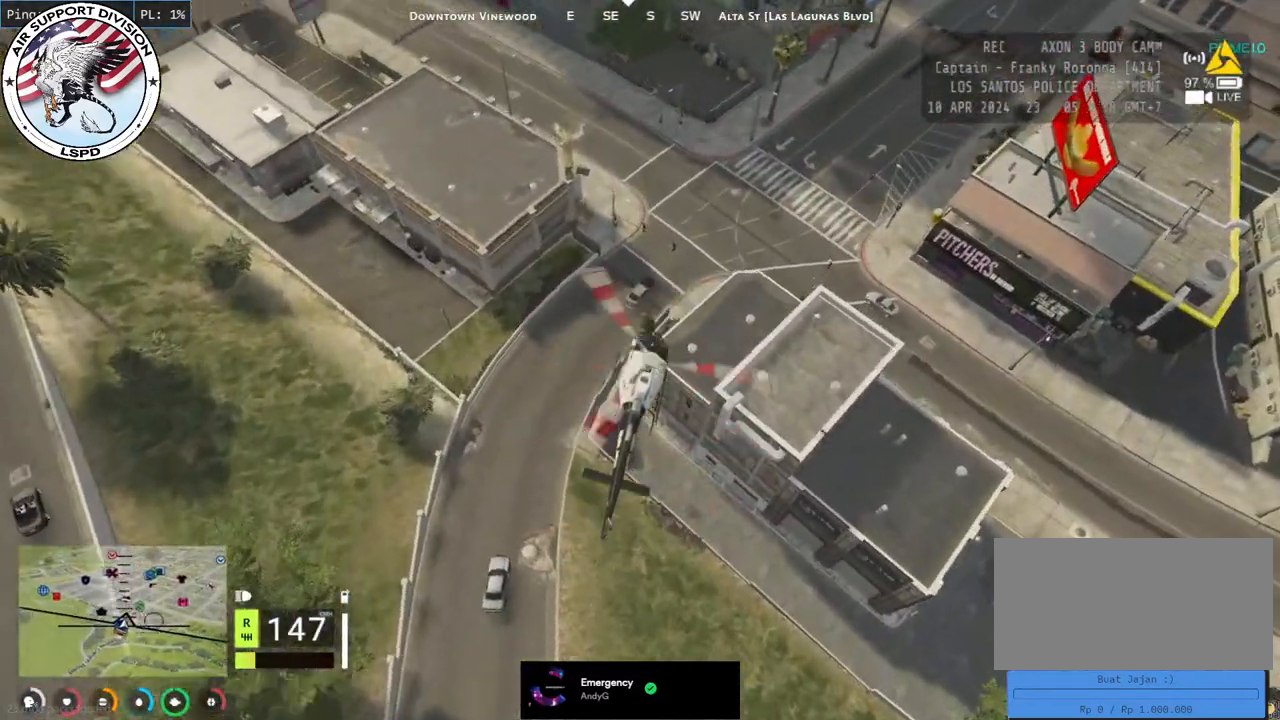
{"keys": ["d", "w"], "mouse": ["left"], "events": []}
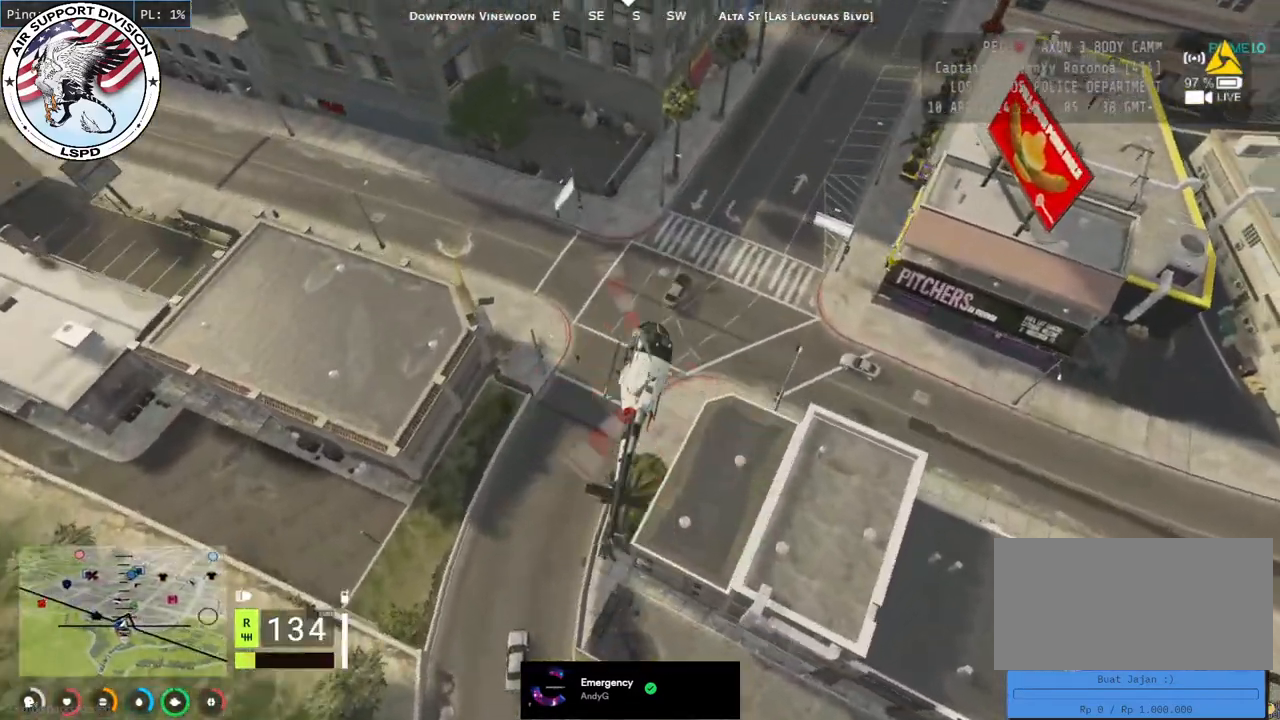
{"keys": ["a", "w"], "mouse": ["left"], "events": [[167, "d", "up"], [267, "d", "down"], [350, "d", "up"], [400, "a", "down"]]}
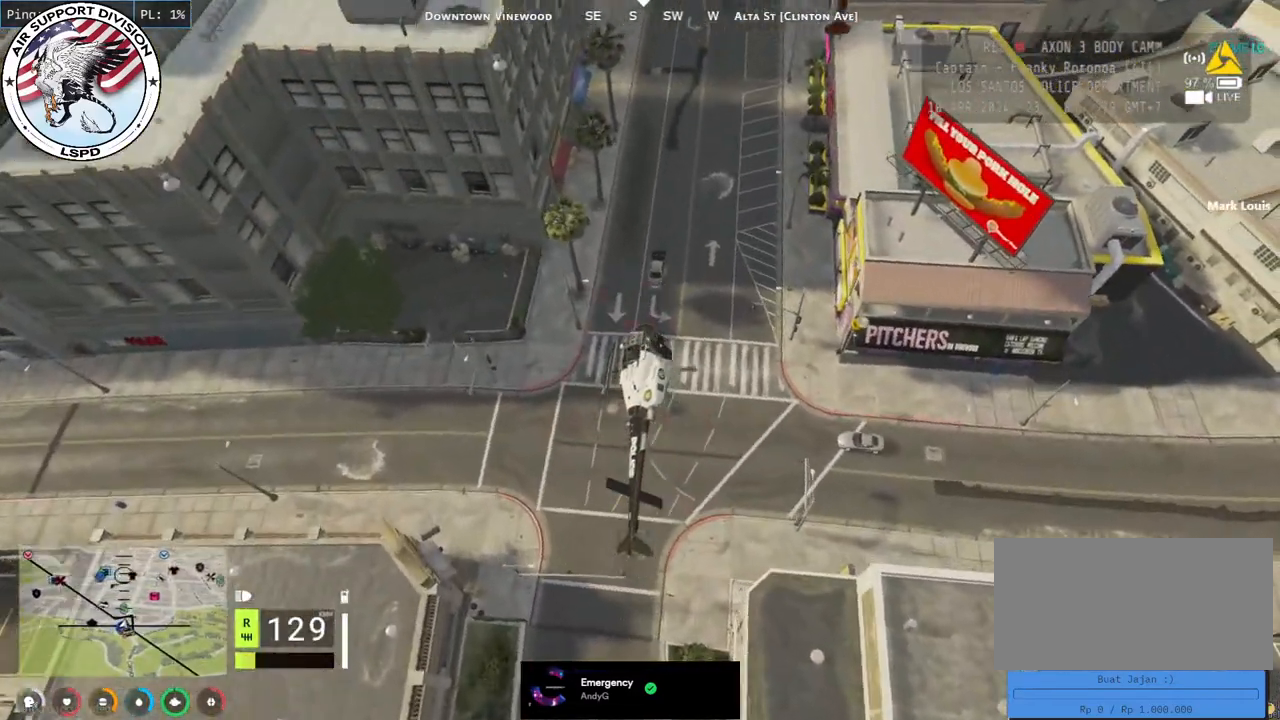
{"keys": ["d", "w"], "mouse": ["left"], "events": [[34, "a", "up"], [84, "d", "down"], [284, "d", "up"], [417, "d", "down"]]}
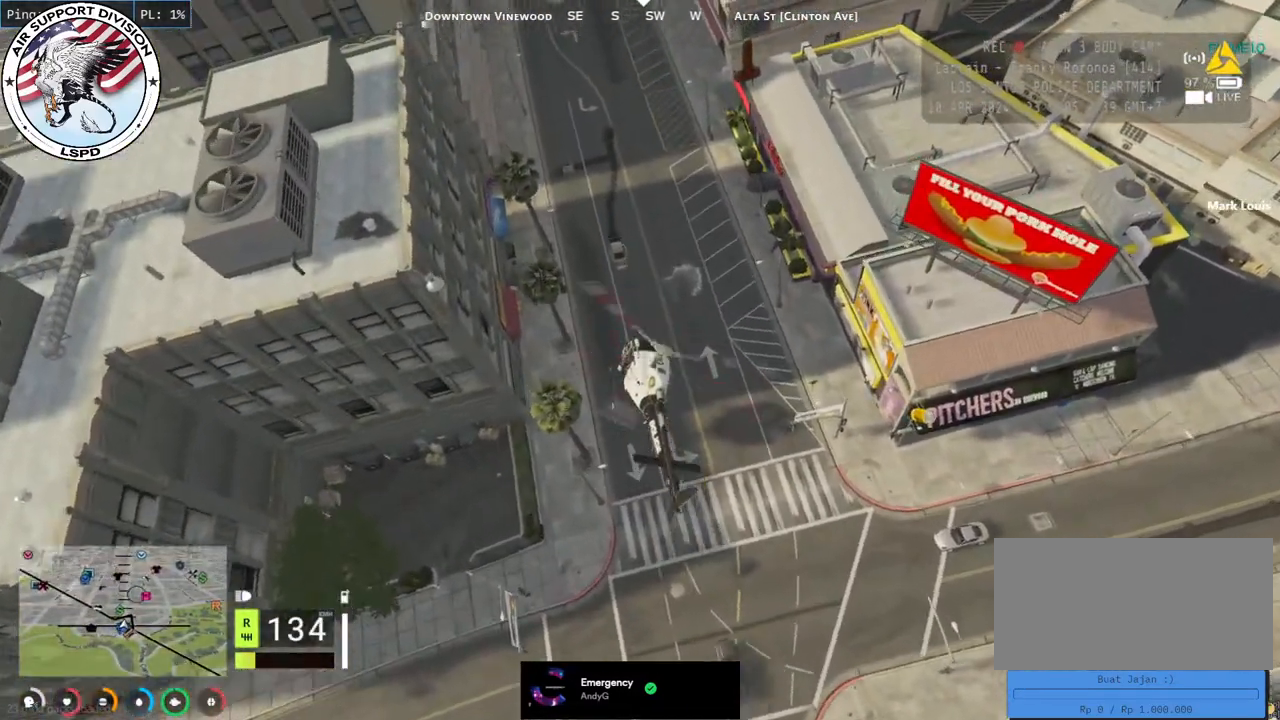
{"keys": ["a", "w"], "mouse": ["left"], "events": [[17, "d", "up"], [250, "d", "down"], [384, "d", "up"], [500, "a", "down"]]}
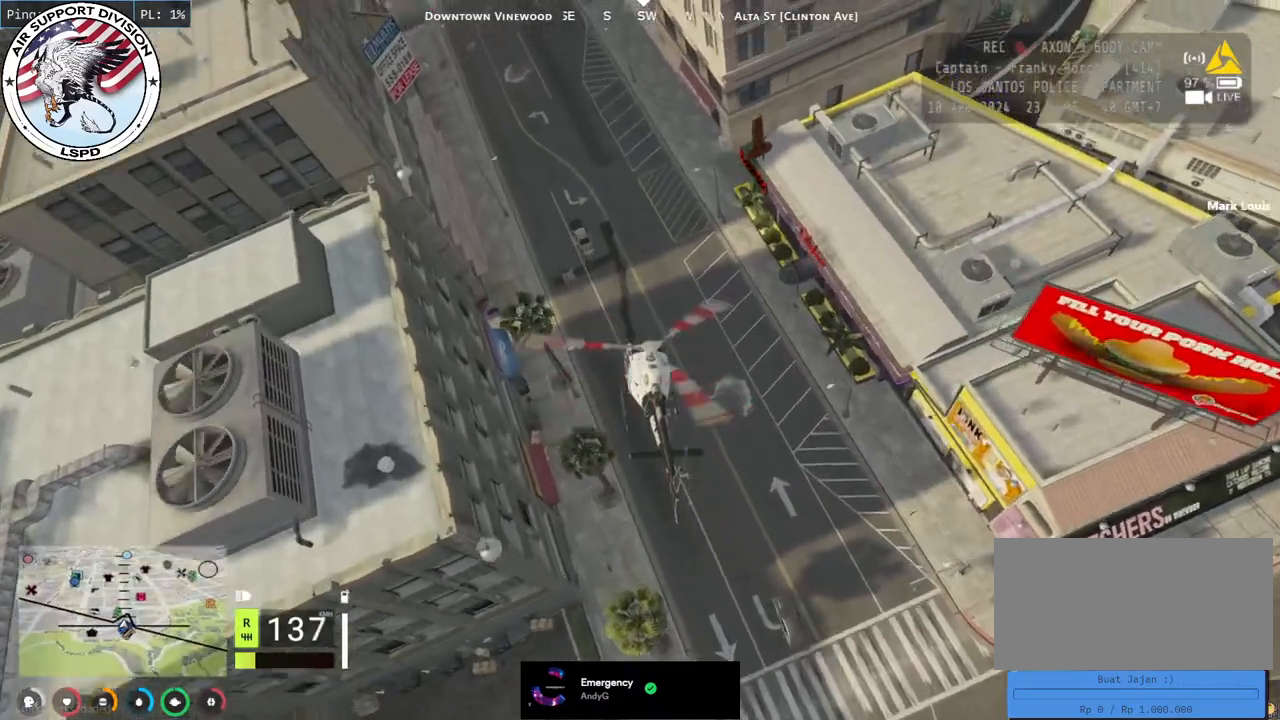
{"keys": ["w"], "mouse": ["left"], "events": [[84, "a", "up"], [367, "a", "down"], [467, "a", "up"]]}
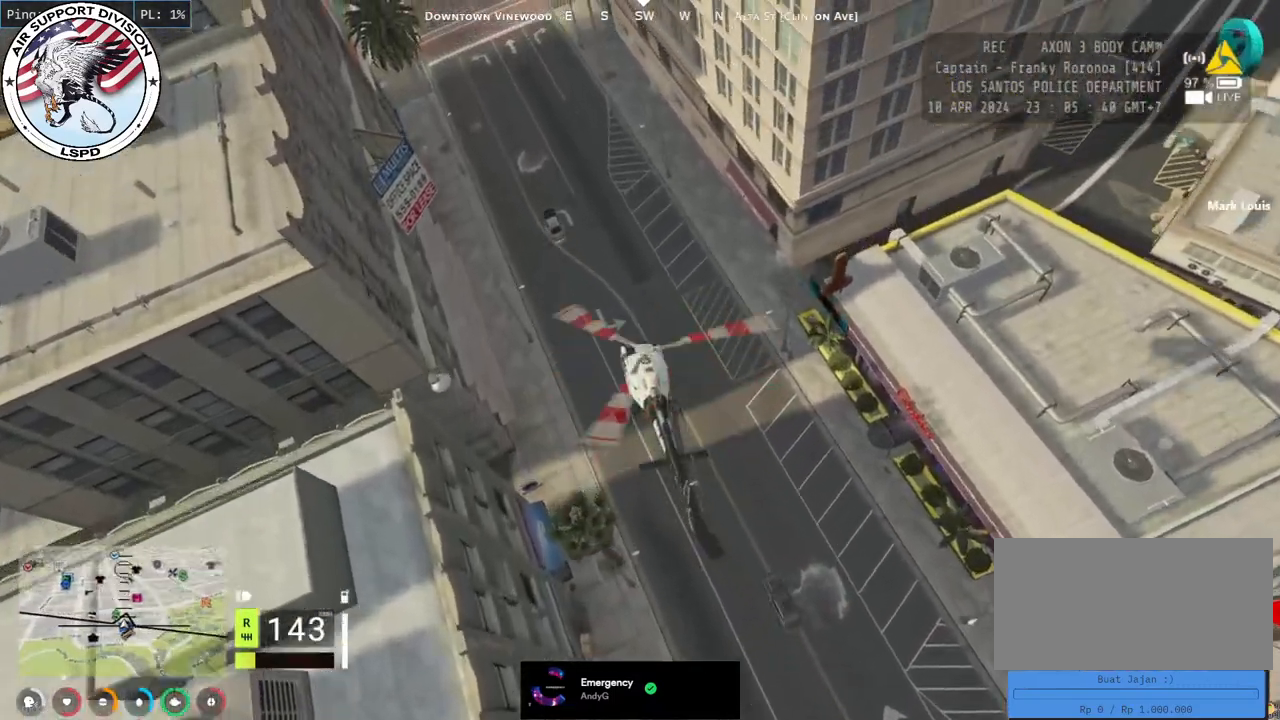
{"keys": ["w"], "mouse": ["left"], "events": []}